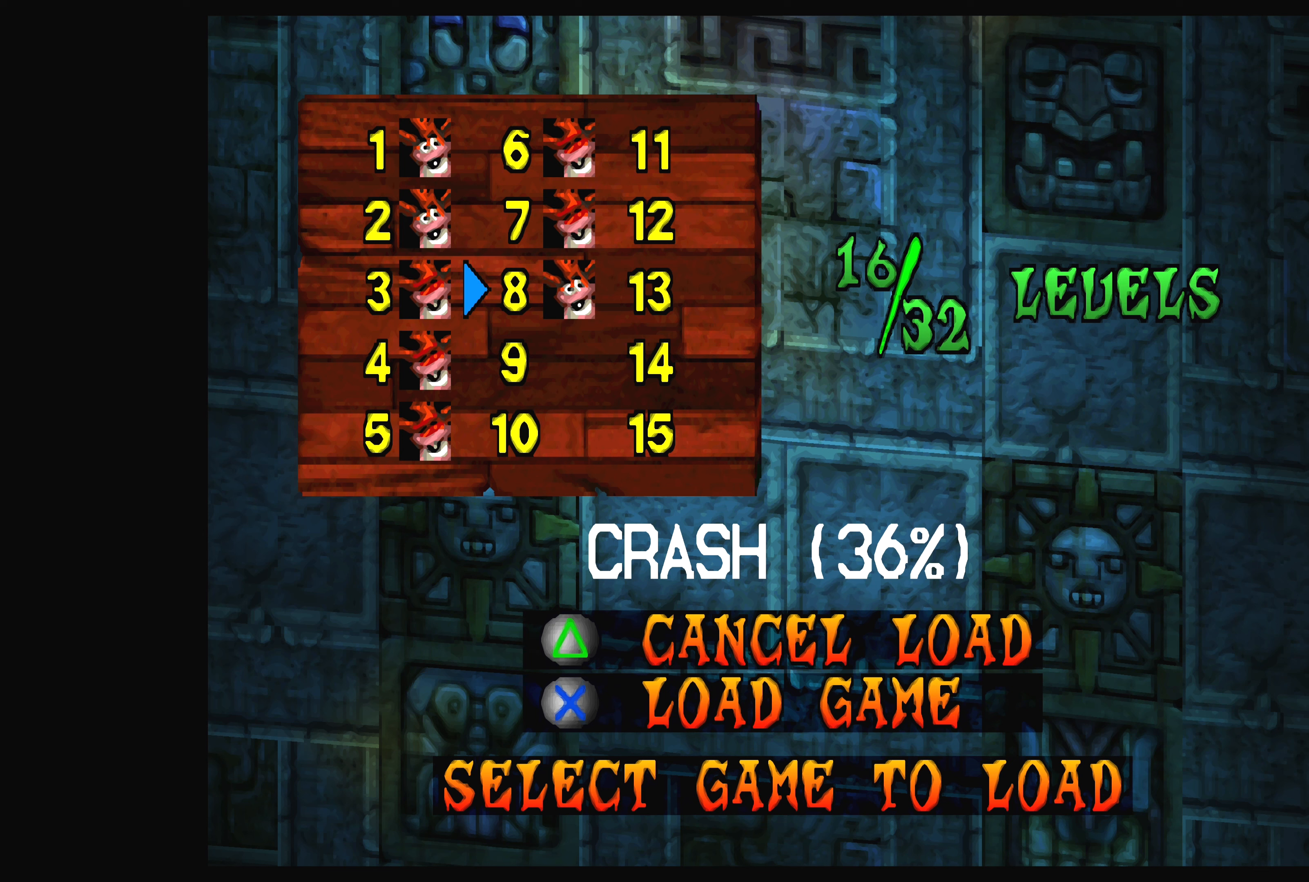
Gameplay with a controller (PlayStation layout); each line is a JSON object with the inputs held at the frame after it. "events" lists button and stick changes between this image and that frame as [ms after this image, input, new state], when the widget could be followed in between. Not read: L2 L3 R2 R3 right_stick.
{"buttons": [], "left_stick": "center", "events": [[183, "TOUCHPAD", "down"], [433, "TOUCHPAD", "up"]]}
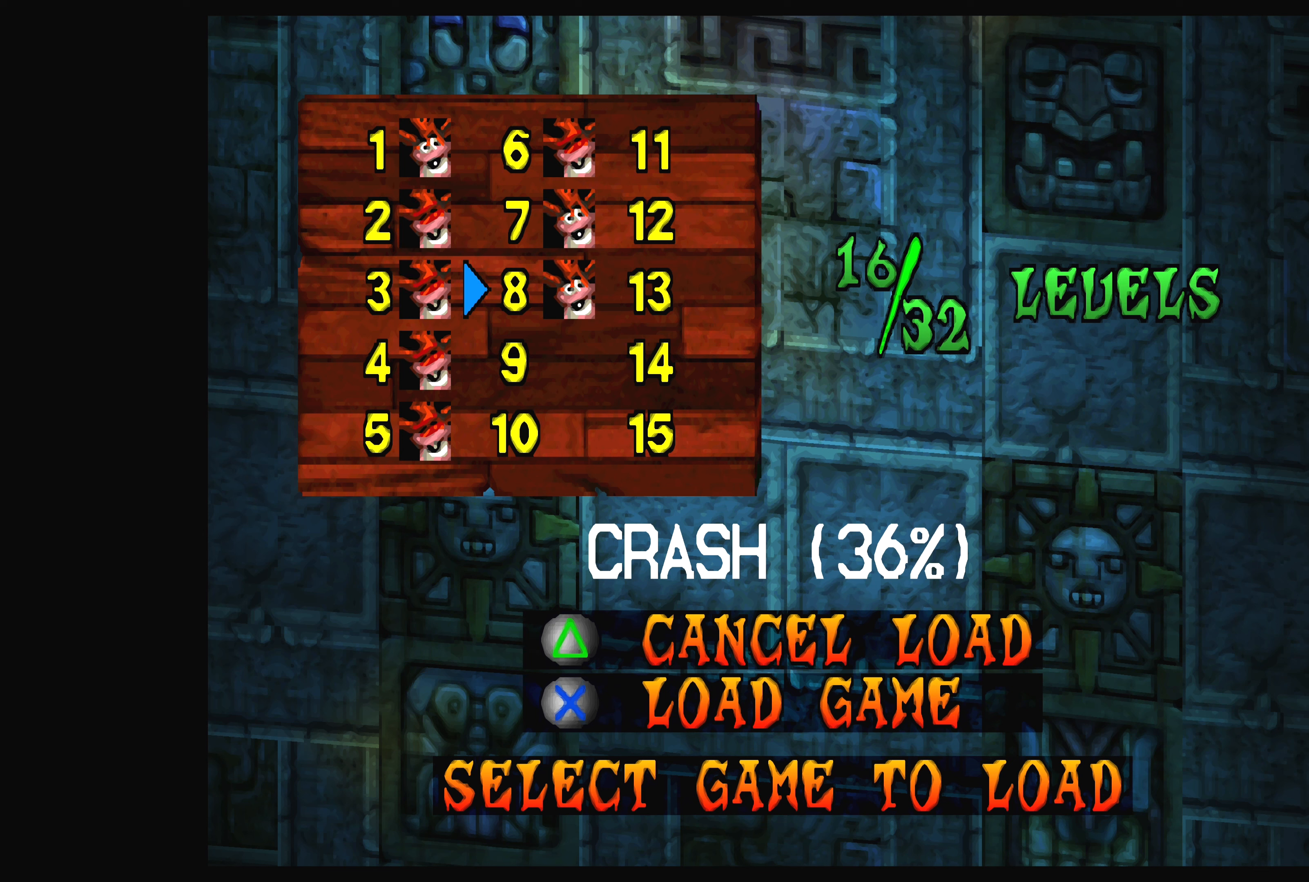
{"buttons": [], "left_stick": "center", "events": []}
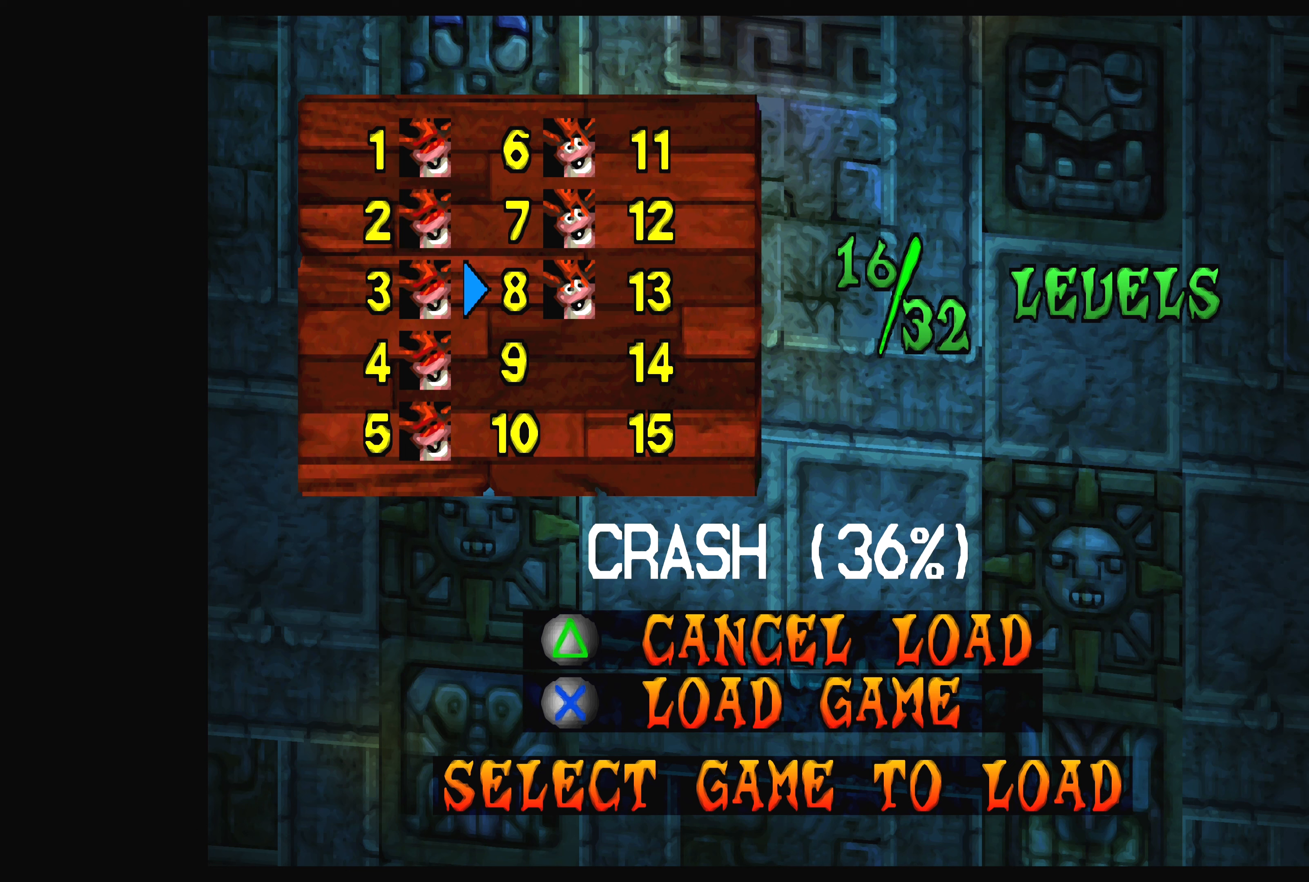
{"buttons": [], "left_stick": "right", "events": [[50, "left_stick", "left"], [184, "left_stick", "center"], [367, "left_stick", "right"]]}
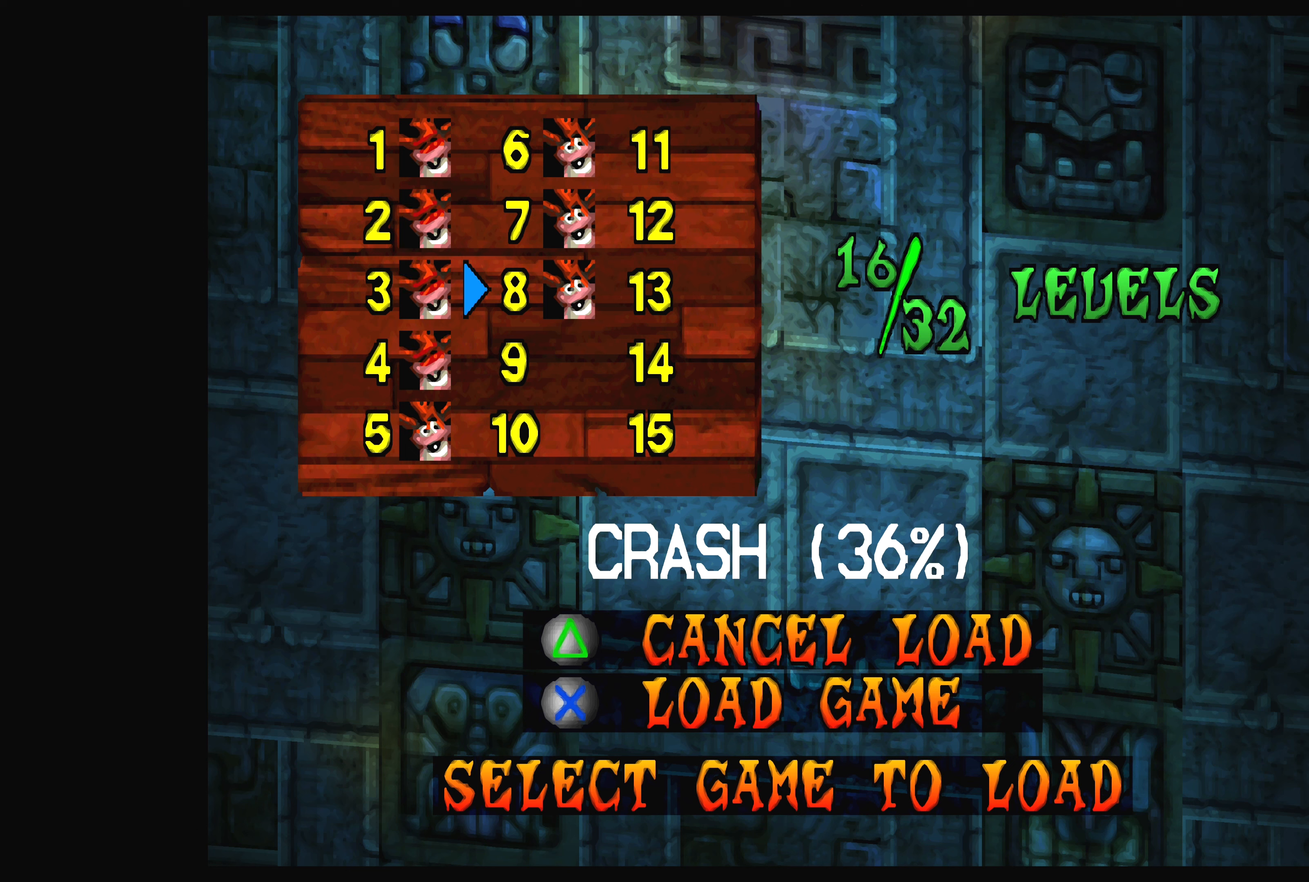
{"buttons": [], "left_stick": "center", "events": [[34, "left_stick", "center"], [300, "left_stick", "left"], [434, "left_stick", "center"]]}
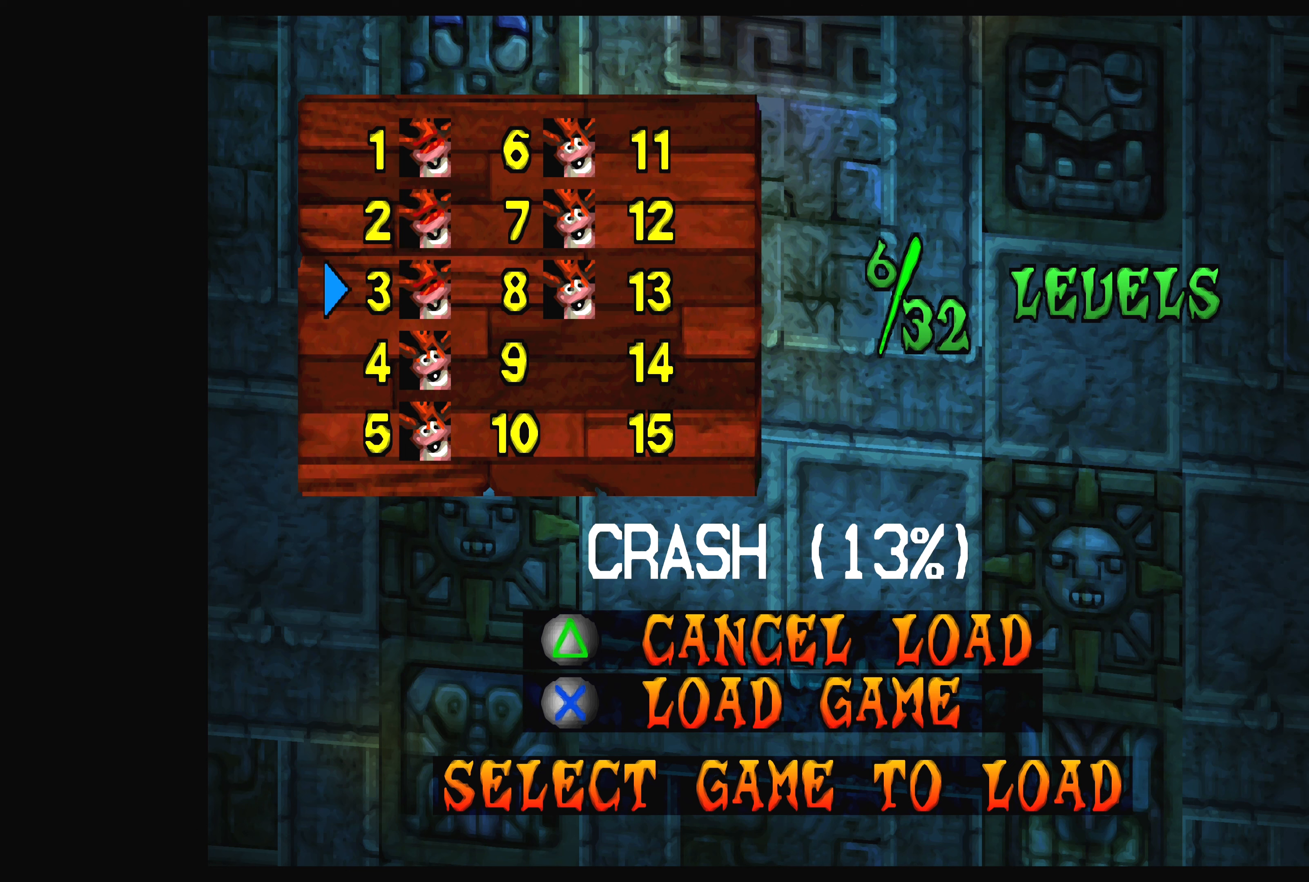
{"buttons": [], "left_stick": "center", "events": [[234, "left_stick", "right"], [350, "left_stick", "center"]]}
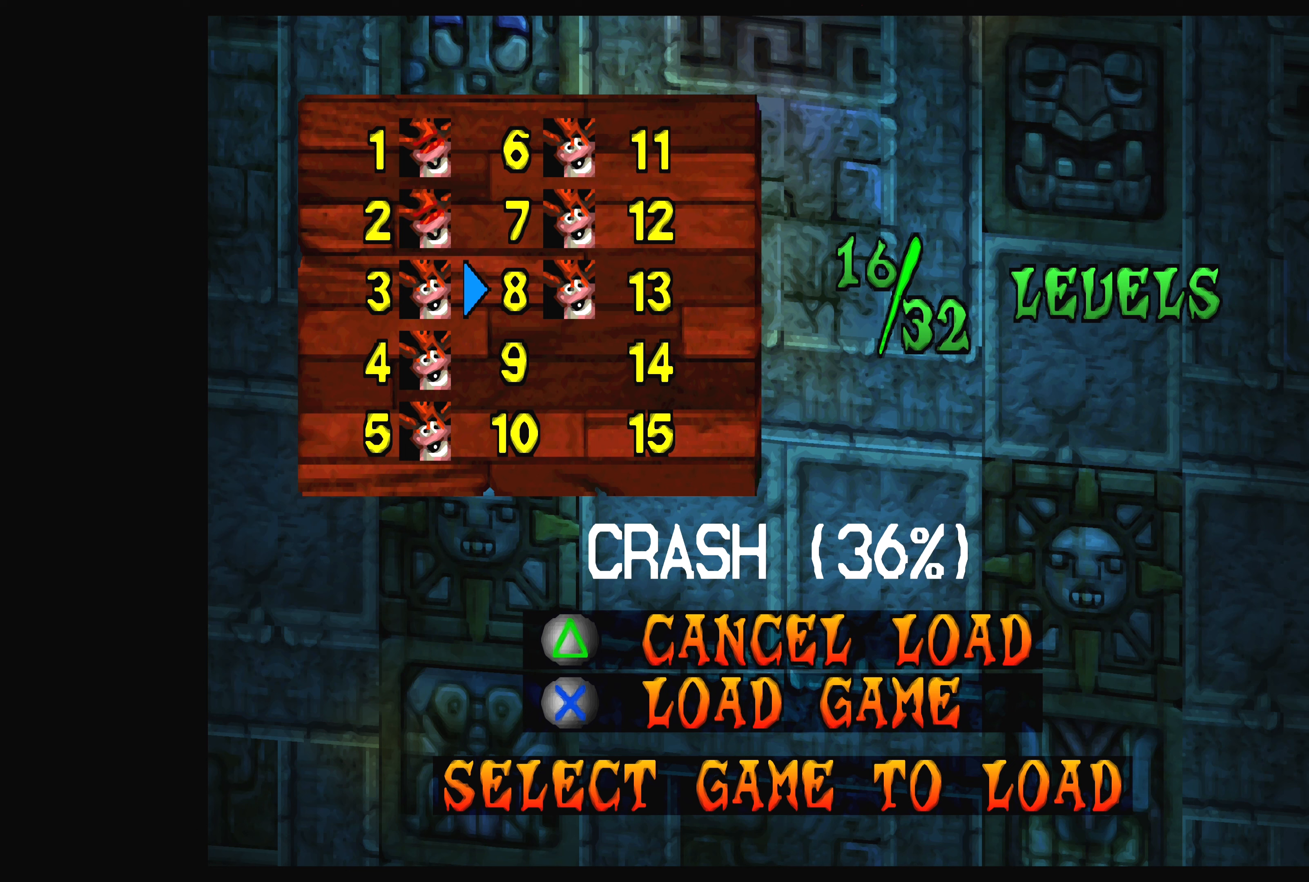
{"buttons": [], "left_stick": "center", "events": [[84, "left_stick", "left"], [250, "left_stick", "center"]]}
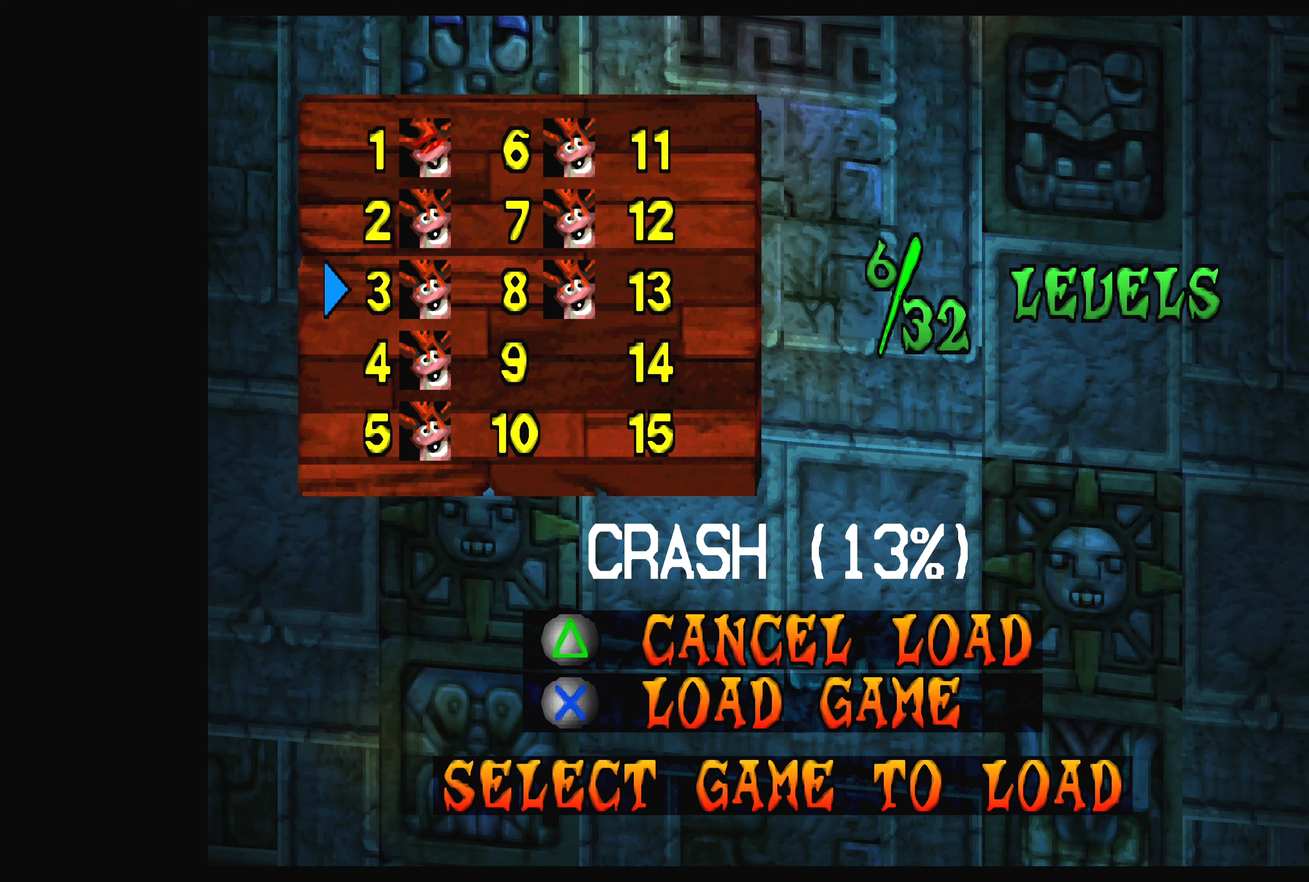
{"buttons": [], "left_stick": "down", "events": [[100, "left_stick", "down"], [250, "left_stick", "center"], [417, "left_stick", "down"]]}
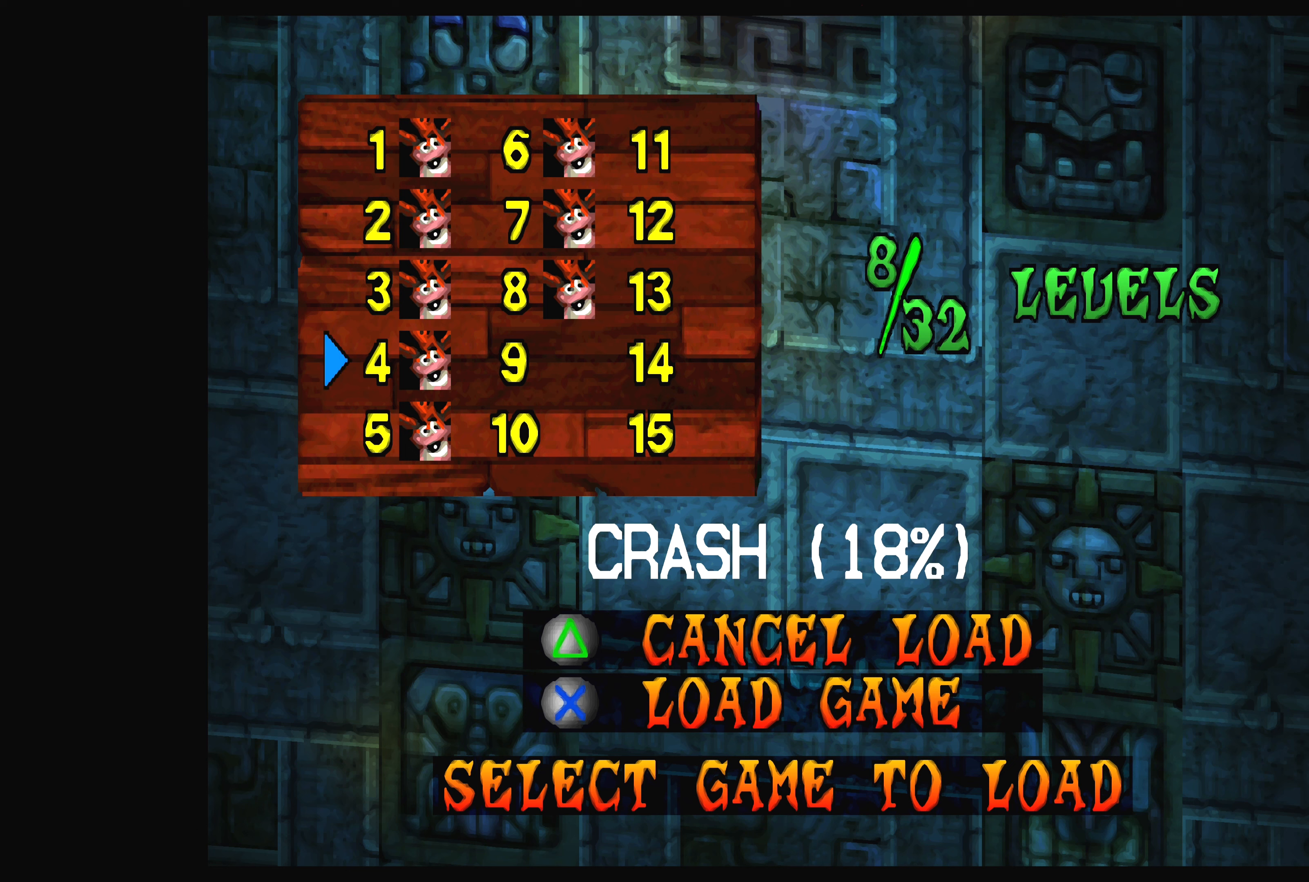
{"buttons": [], "left_stick": "center", "events": [[84, "left_stick", "center"]]}
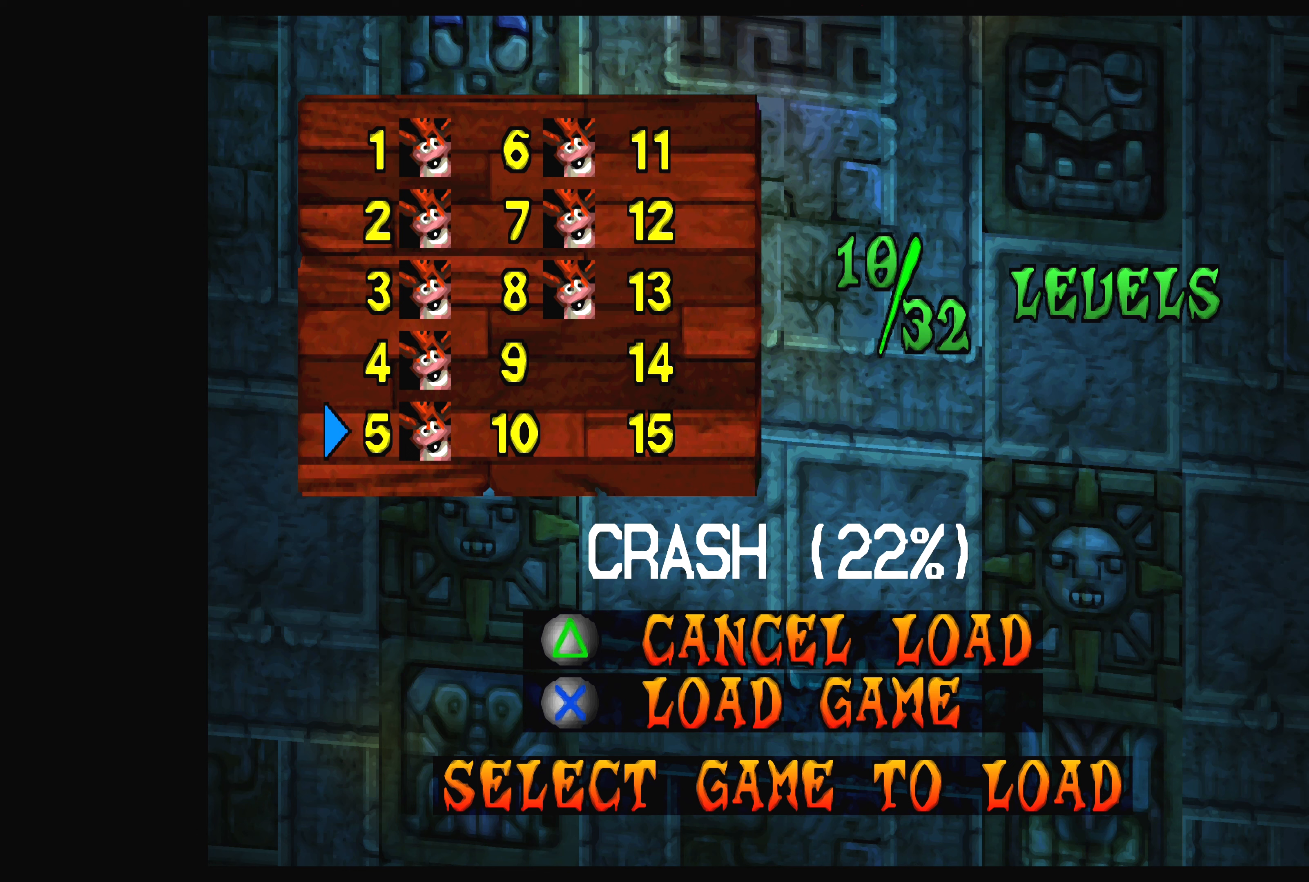
{"buttons": [], "left_stick": "center", "events": [[117, "left_stick", "down"], [367, "left_stick", "center"]]}
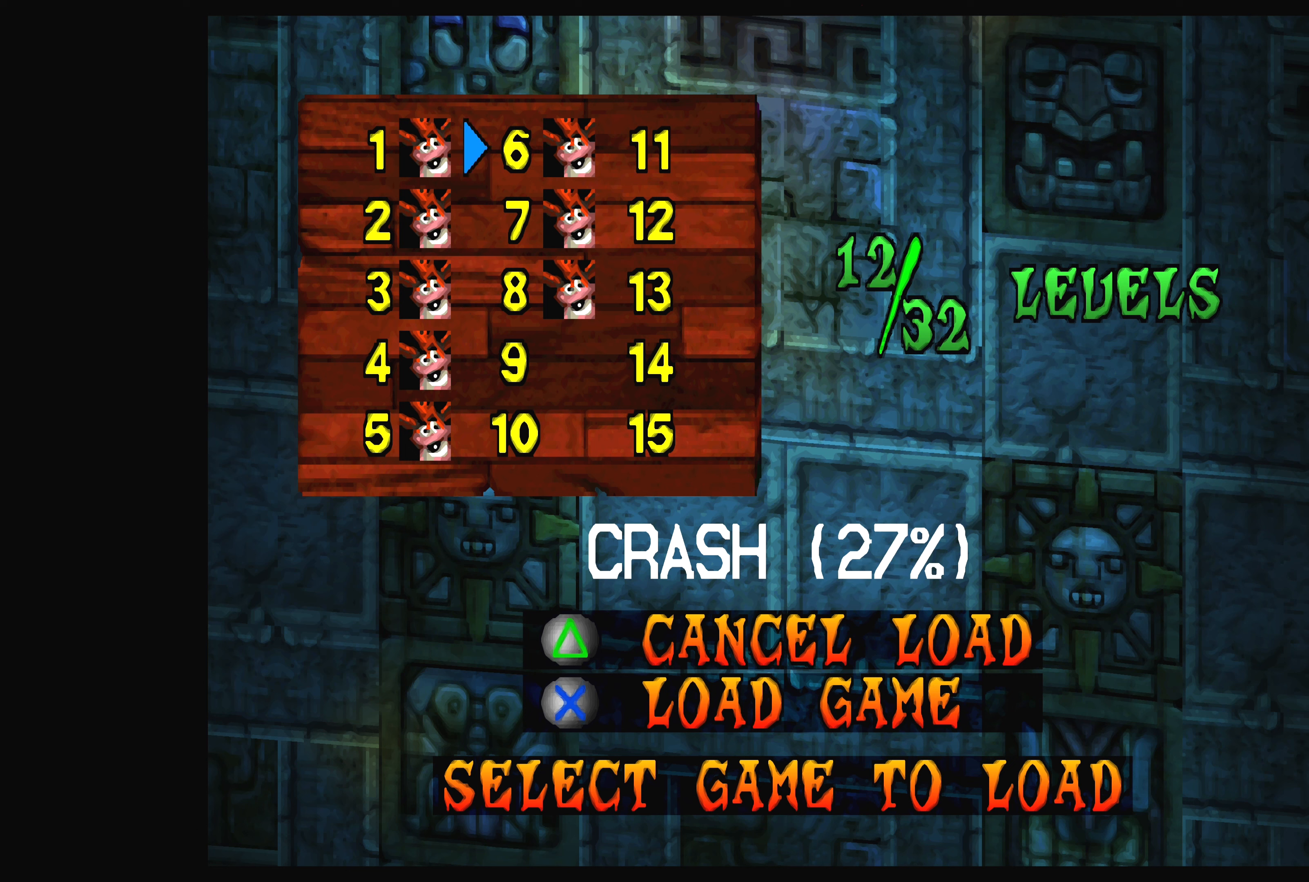
{"buttons": [], "left_stick": "center", "events": []}
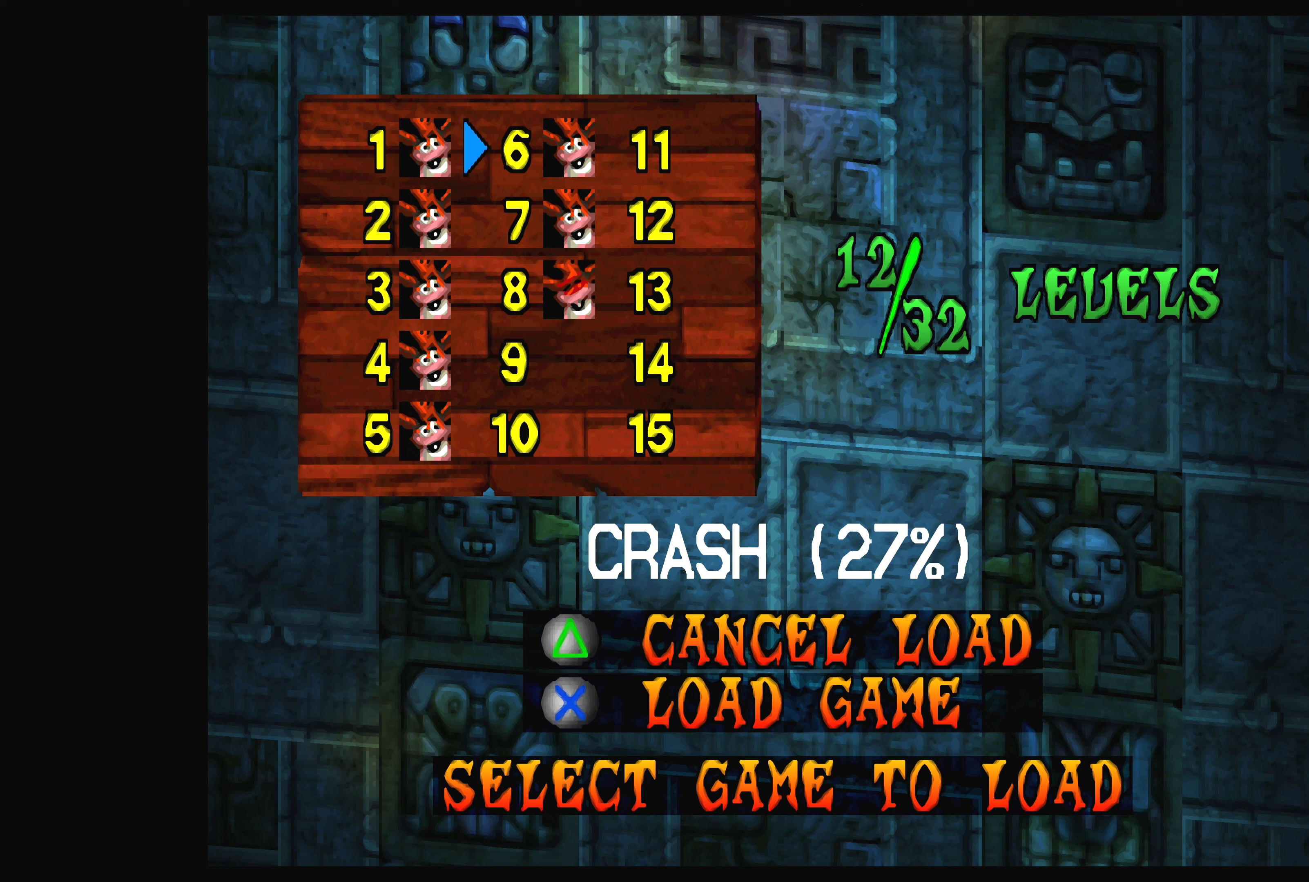
{"buttons": [], "left_stick": "center", "events": [[284, "DPAD_RIGHT", "down"], [417, "DPAD_RIGHT", "up"]]}
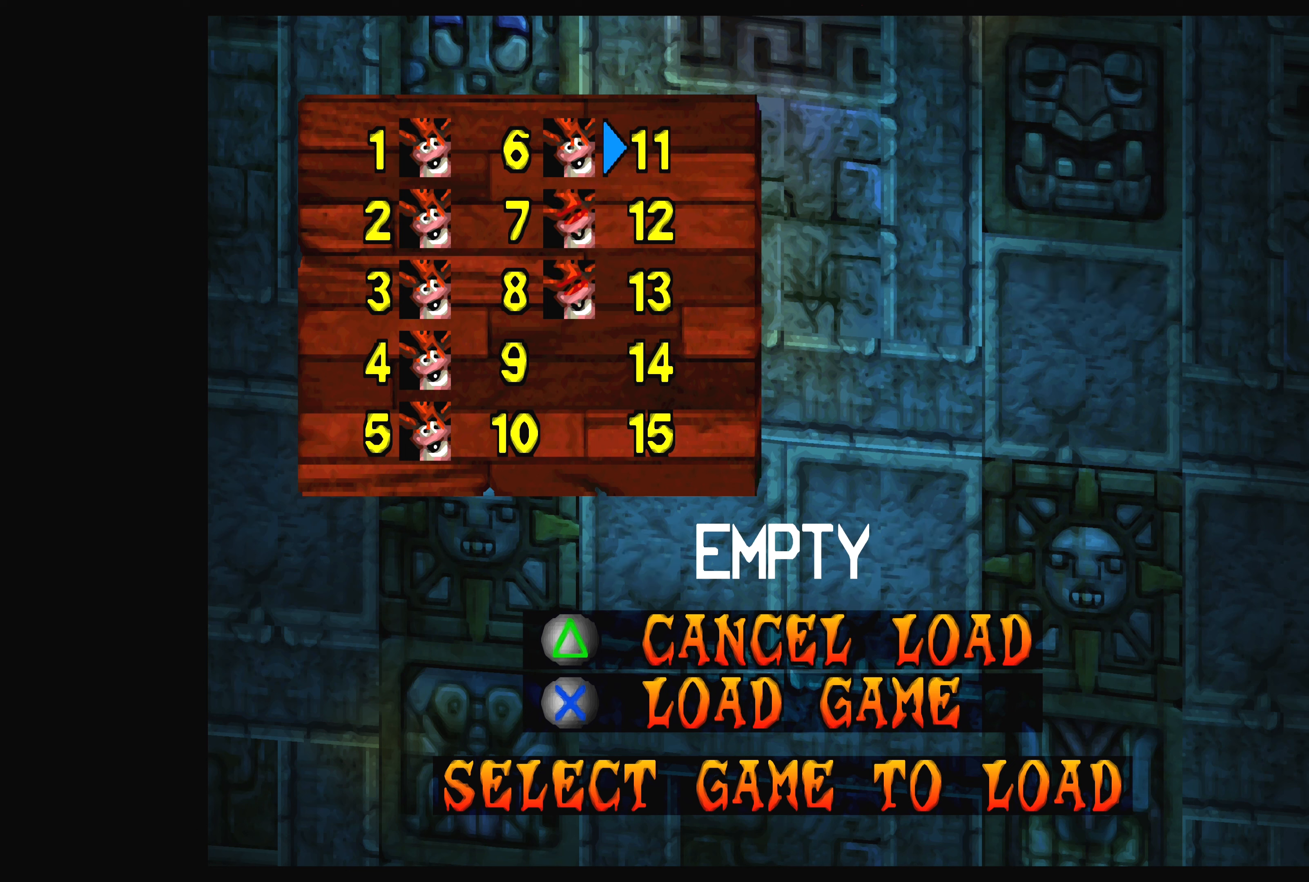
{"buttons": [], "left_stick": "center", "events": [[384, "DPAD_LEFT", "down"], [483, "DPAD_LEFT", "up"]]}
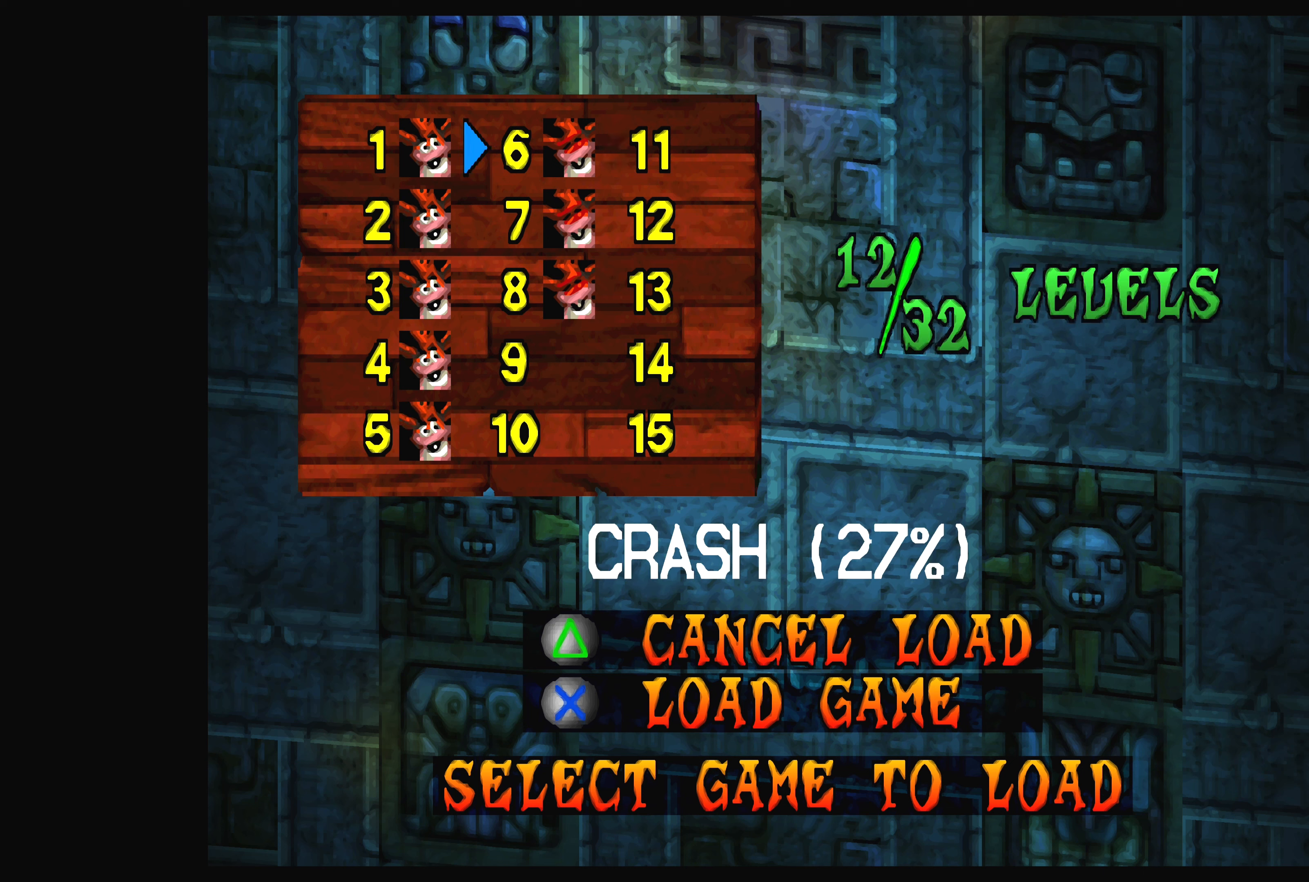
{"buttons": [], "left_stick": "center", "events": [[366, "DPAD_DOWN", "down"], [483, "DPAD_DOWN", "up"]]}
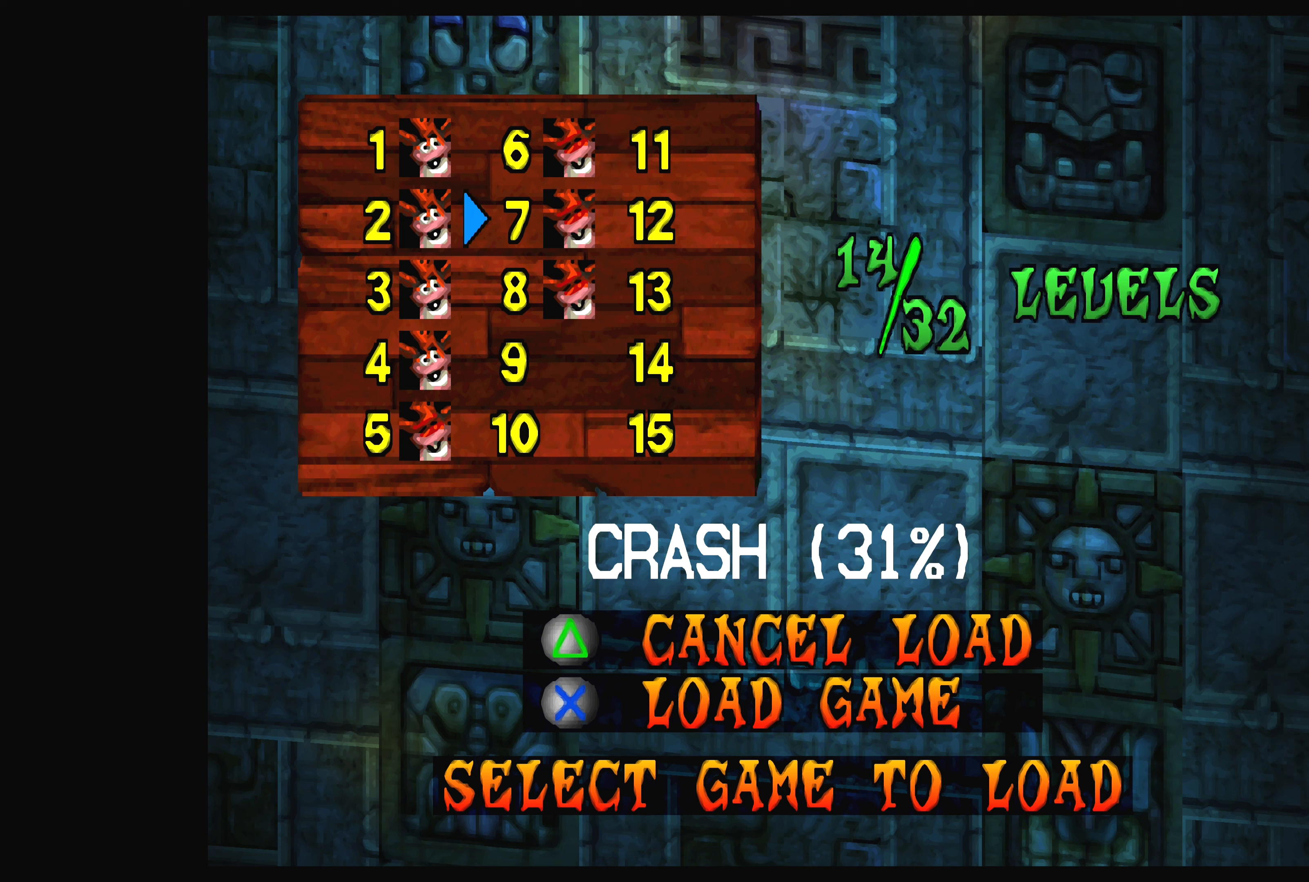
{"buttons": [], "left_stick": "center", "events": []}
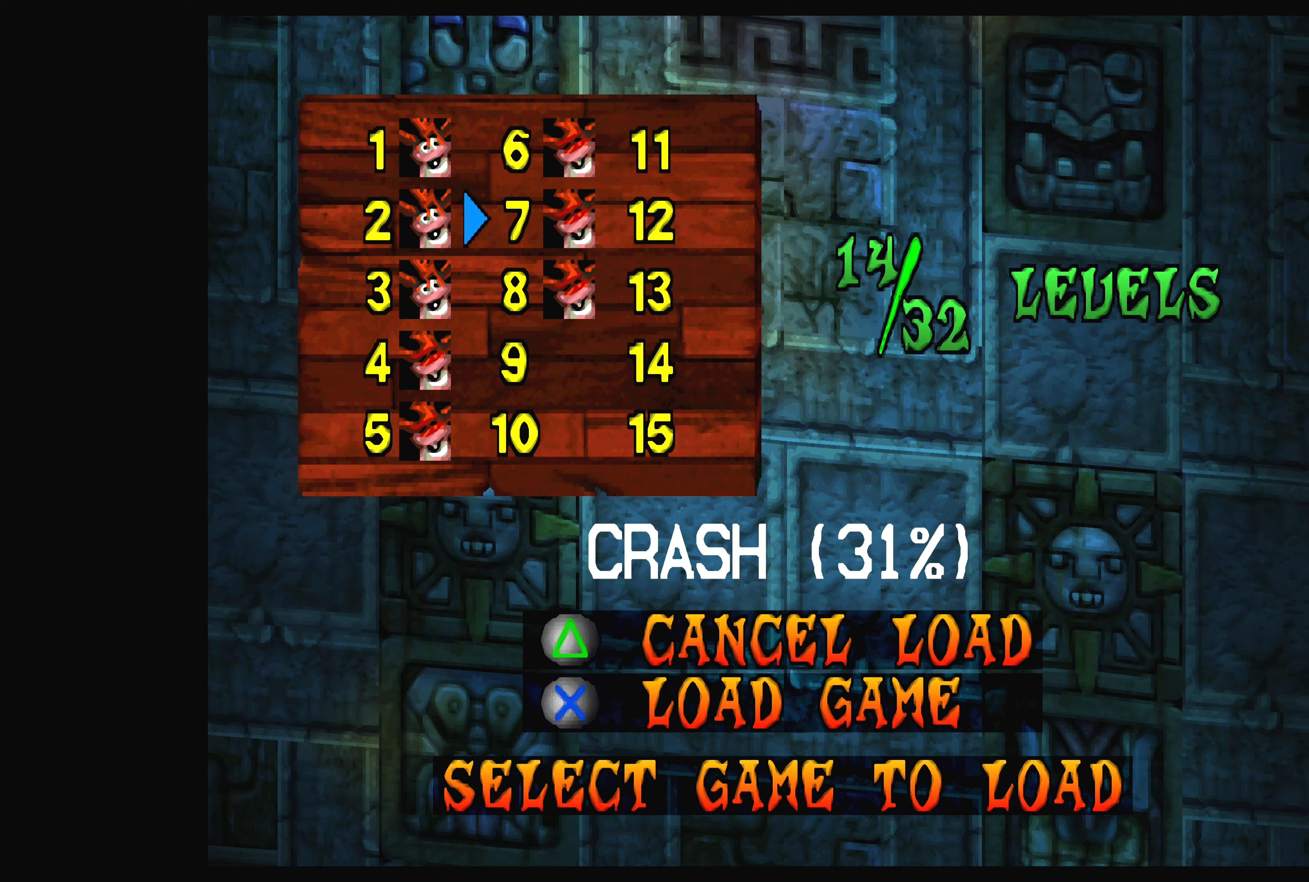
{"buttons": [], "left_stick": "center", "events": [[200, "DPAD_DOWN", "down"], [333, "DPAD_DOWN", "up"]]}
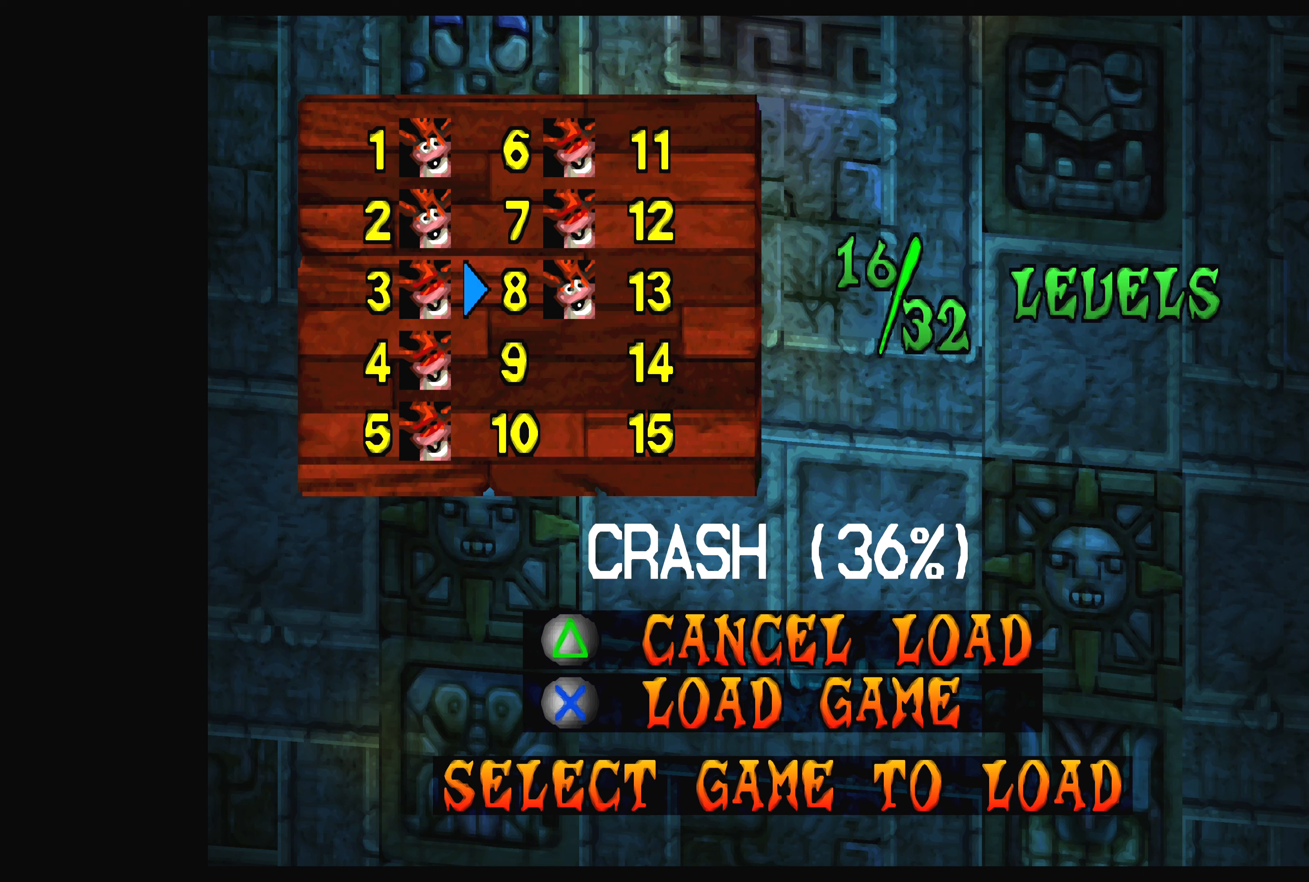
{"buttons": [], "left_stick": "center", "events": [[266, "DPAD_UP", "down"], [416, "DPAD_UP", "up"]]}
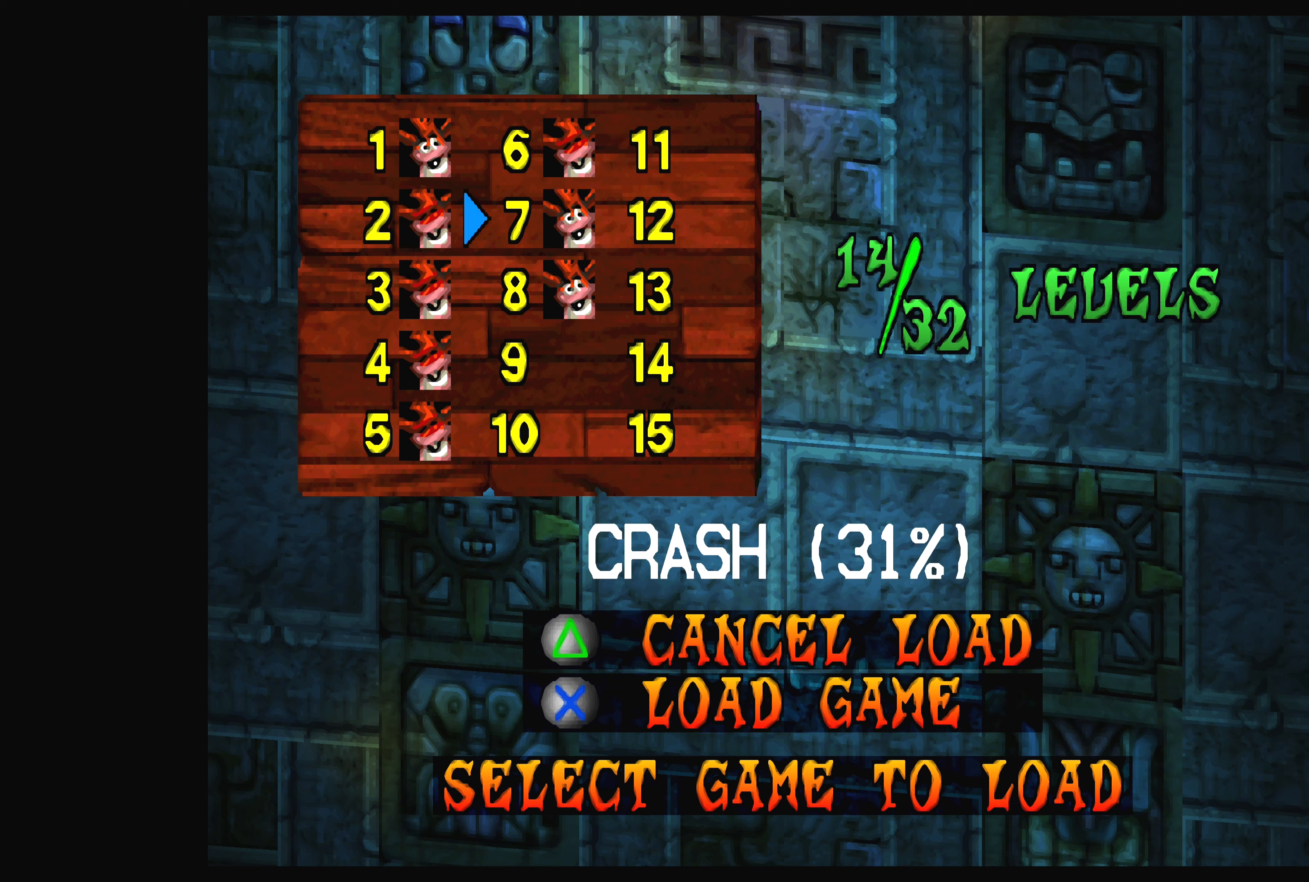
{"buttons": [], "left_stick": "center", "events": [[233, "DPAD_UP", "down"], [366, "DPAD_UP", "up"]]}
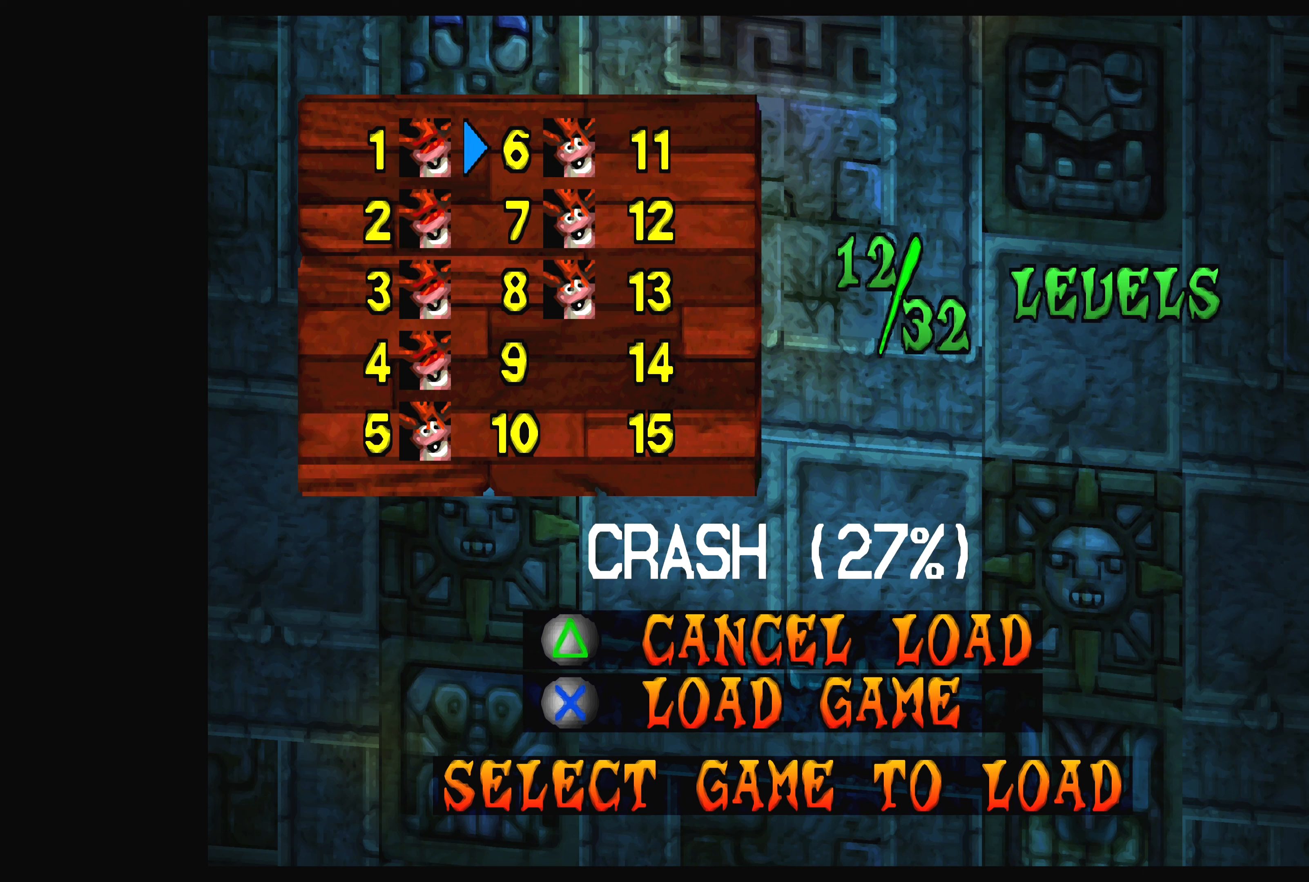
{"buttons": [], "left_stick": "center", "events": []}
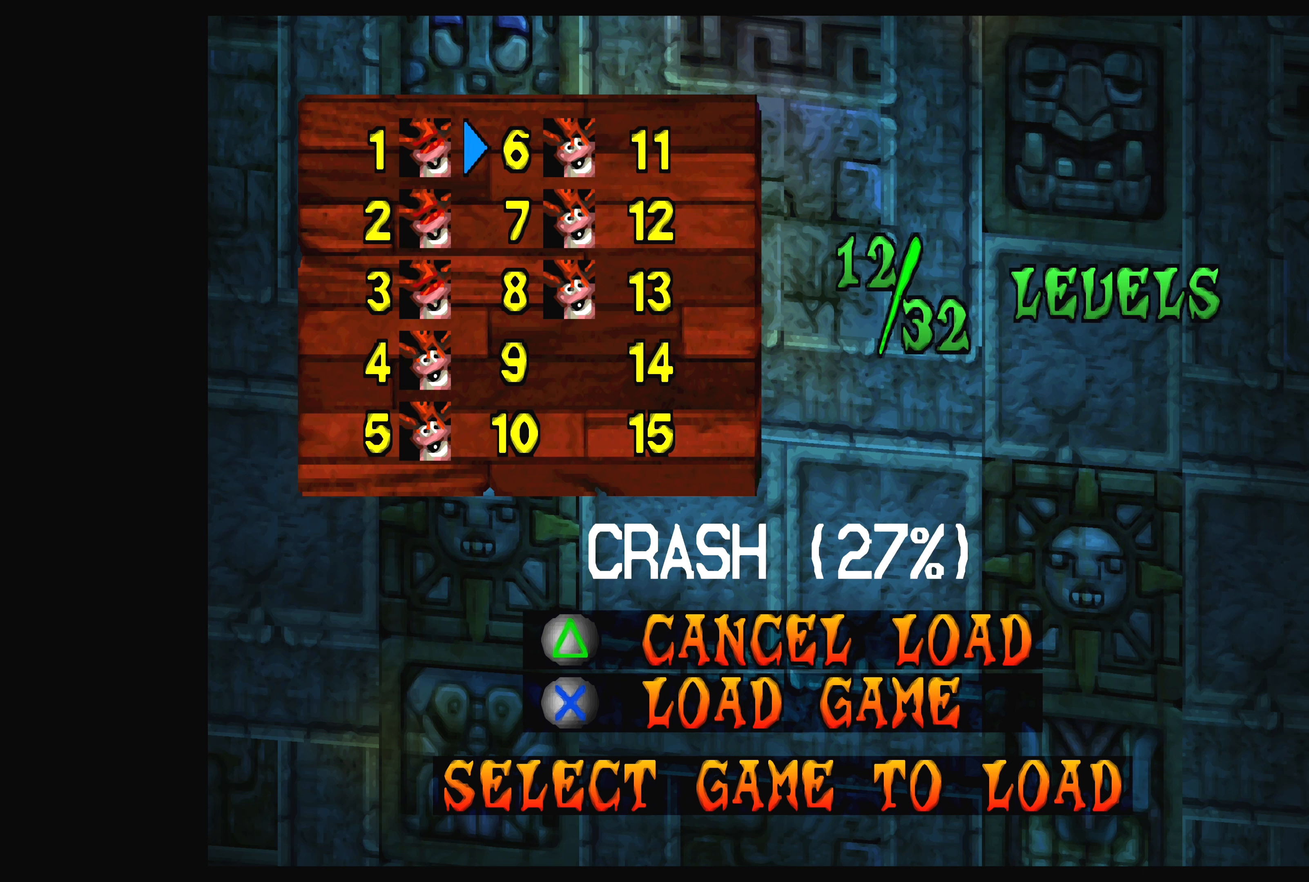
{"buttons": [], "left_stick": "center", "events": [[200, "DPAD_DOWN", "down"], [316, "DPAD_DOWN", "up"]]}
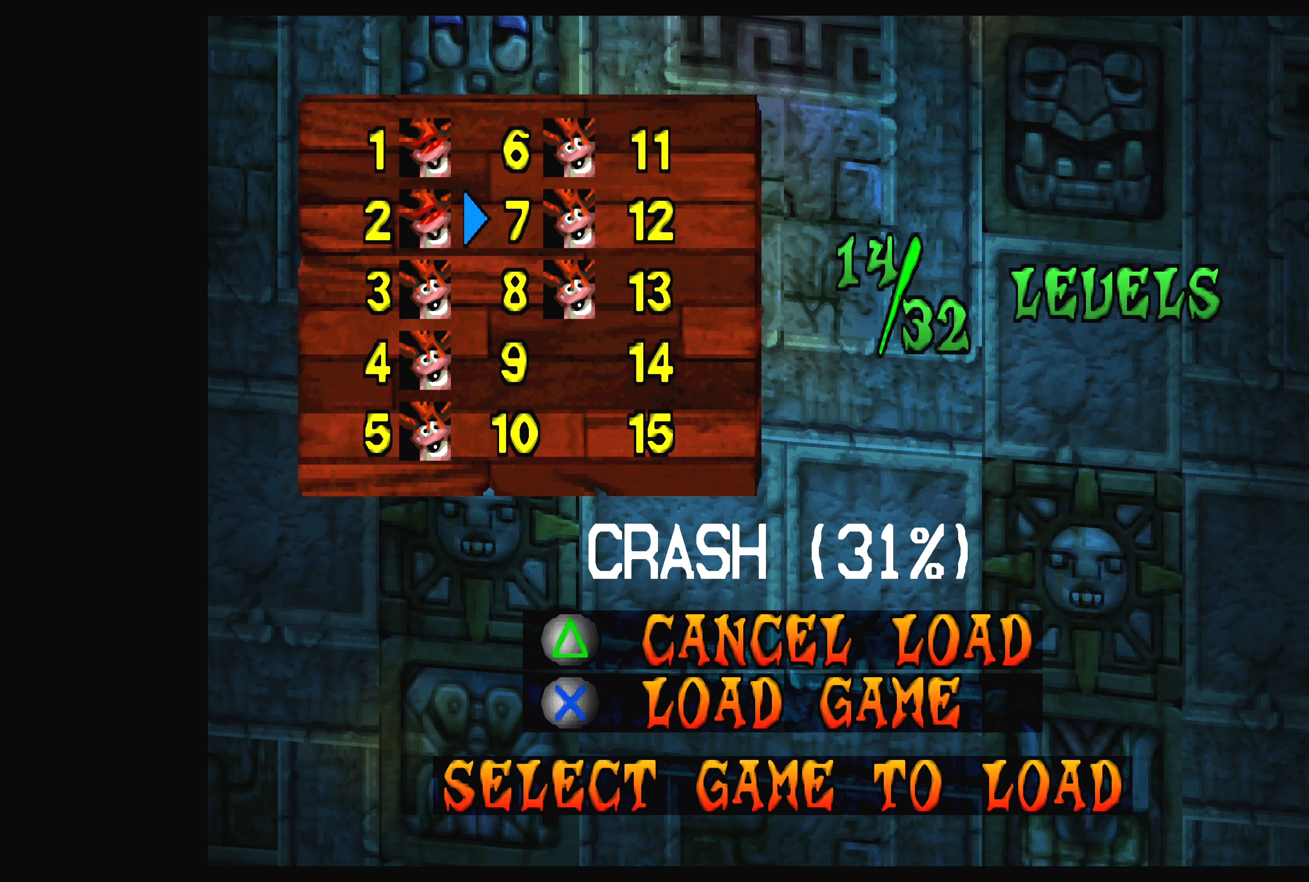
{"buttons": [], "left_stick": "center", "events": []}
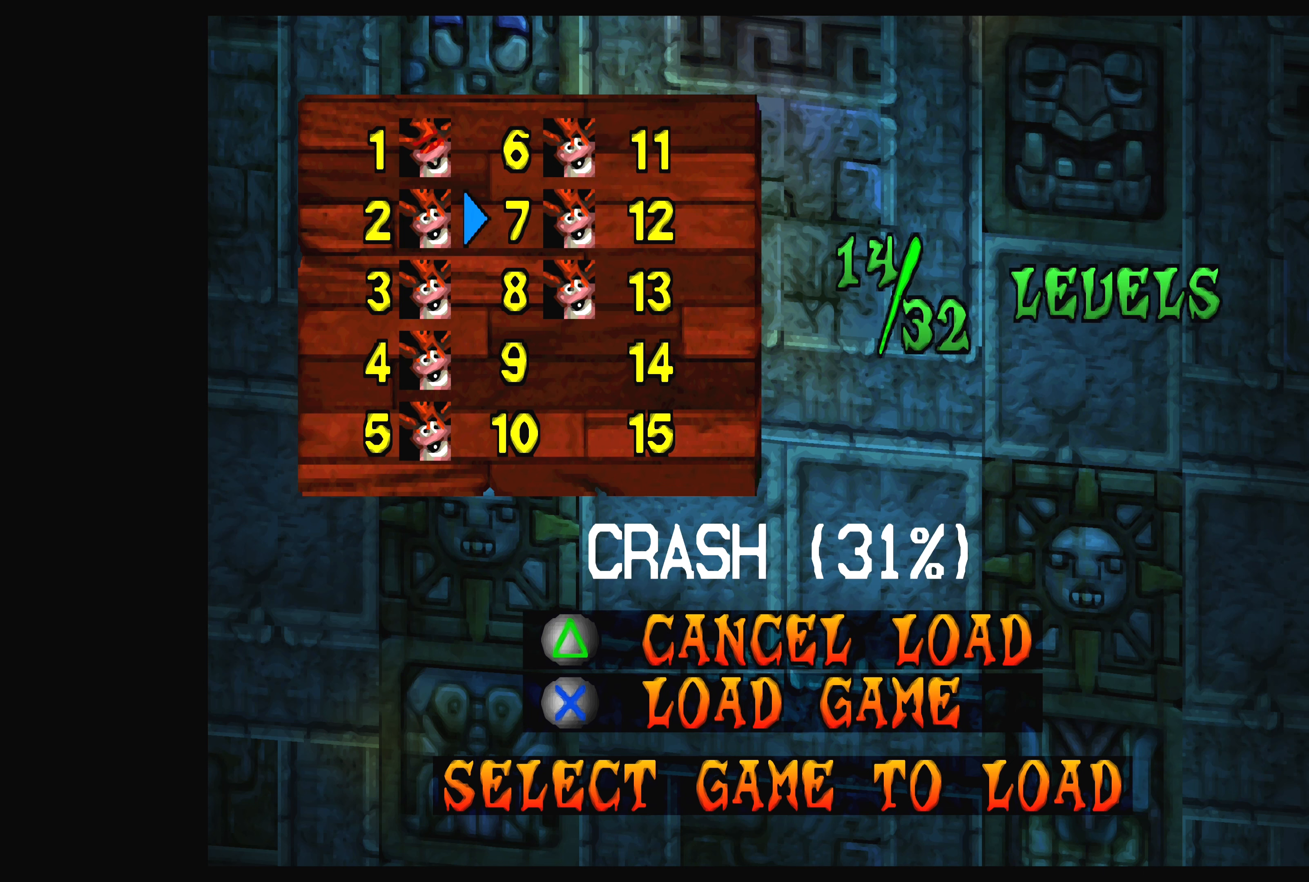
{"buttons": [], "left_stick": "center", "events": [[200, "DPAD_DOWN", "down"], [316, "DPAD_DOWN", "up"]]}